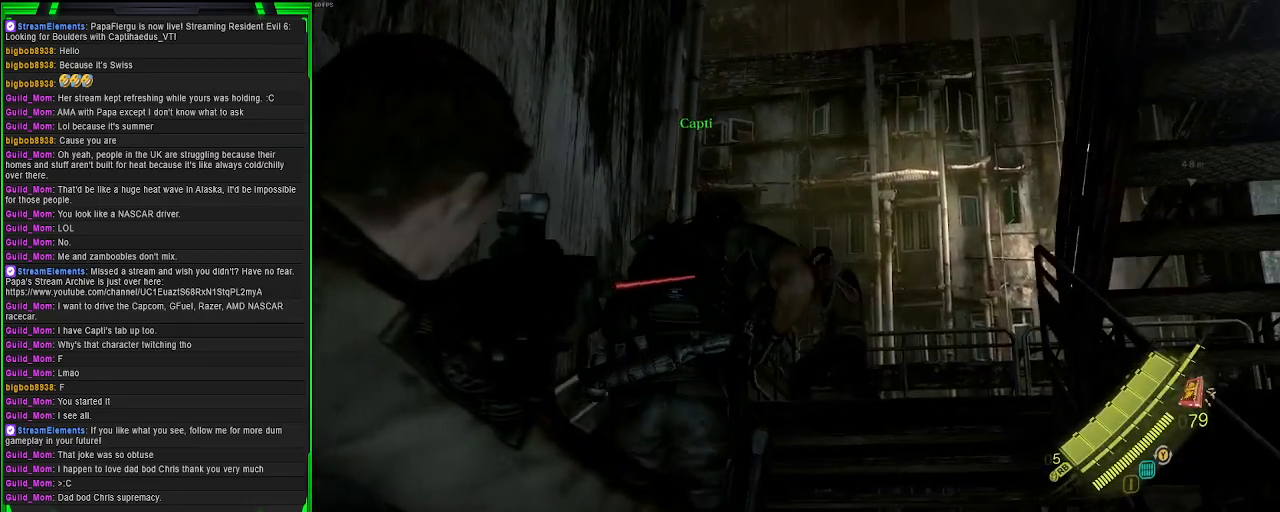
Gameplay with a controller (PlayStation layout); each line is a JSON object with the inputs held at the frame after it. "events" lists button and stick changes between this image and that frame as [ms after this image, input, new state], when the widget could be followed in between.
{"buttons": ["L2"], "left_stick": "up-right", "right_stick": "down", "events": [[117, "right_stick", "center"], [350, "right_stick", "down"]]}
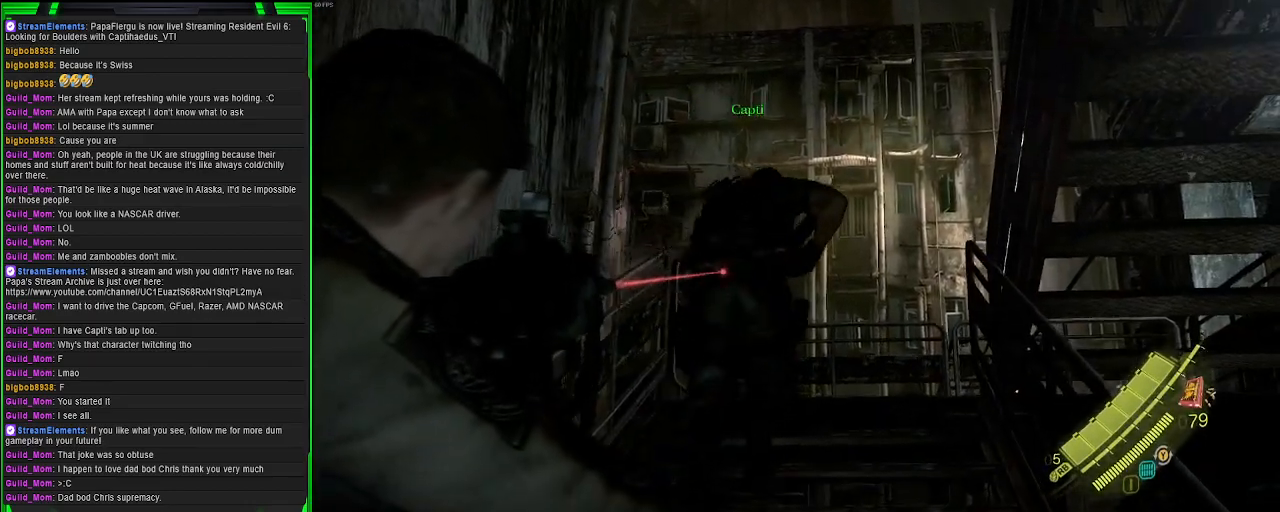
{"buttons": ["L2"], "left_stick": "up", "right_stick": "center", "events": [[33, "right_stick", "down-right"], [133, "left_stick", "up"], [200, "right_stick", "center"], [283, "right_stick", "right"], [433, "right_stick", "center"]]}
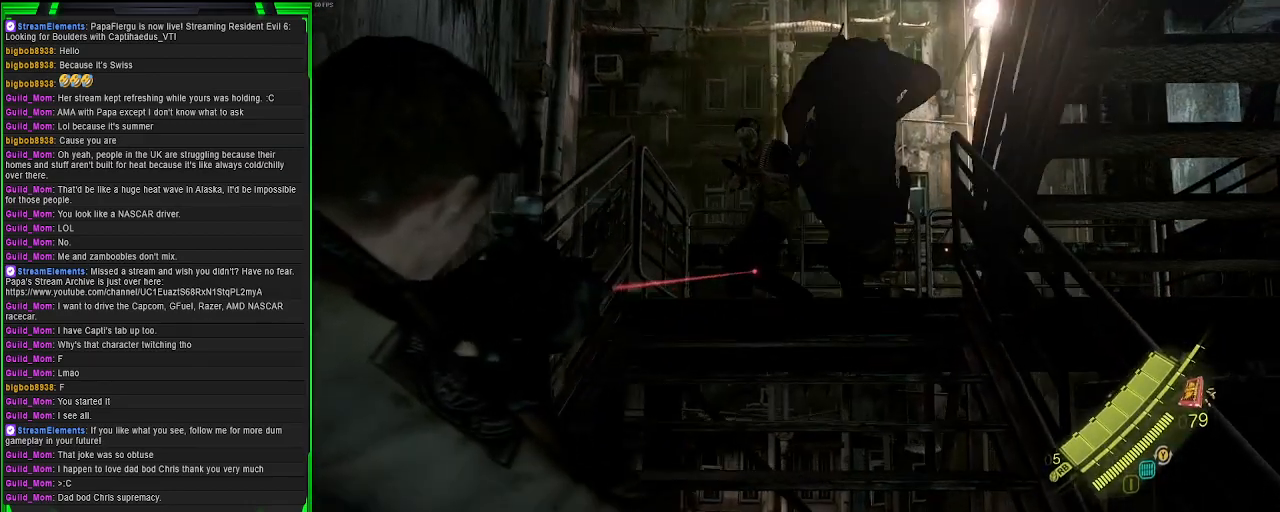
{"buttons": ["L2"], "left_stick": "up", "right_stick": "center", "events": [[17, "R2", "down"], [67, "right_stick", "right"], [250, "right_stick", "center"], [367, "R2", "up"]]}
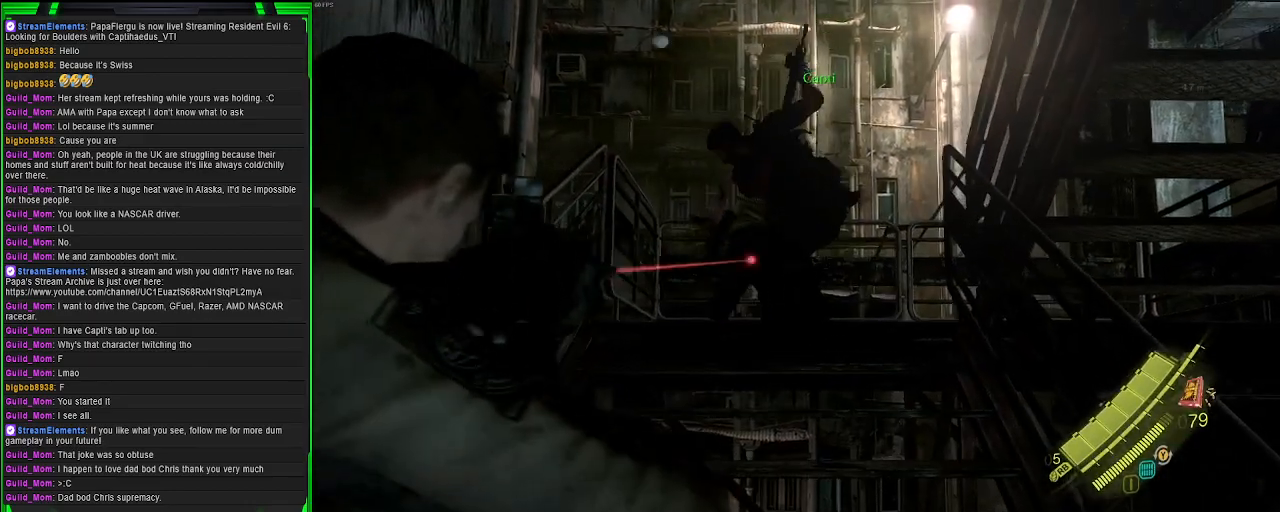
{"buttons": [], "left_stick": "up", "right_stick": "down", "events": [[267, "L2", "up"], [400, "right_stick", "down"]]}
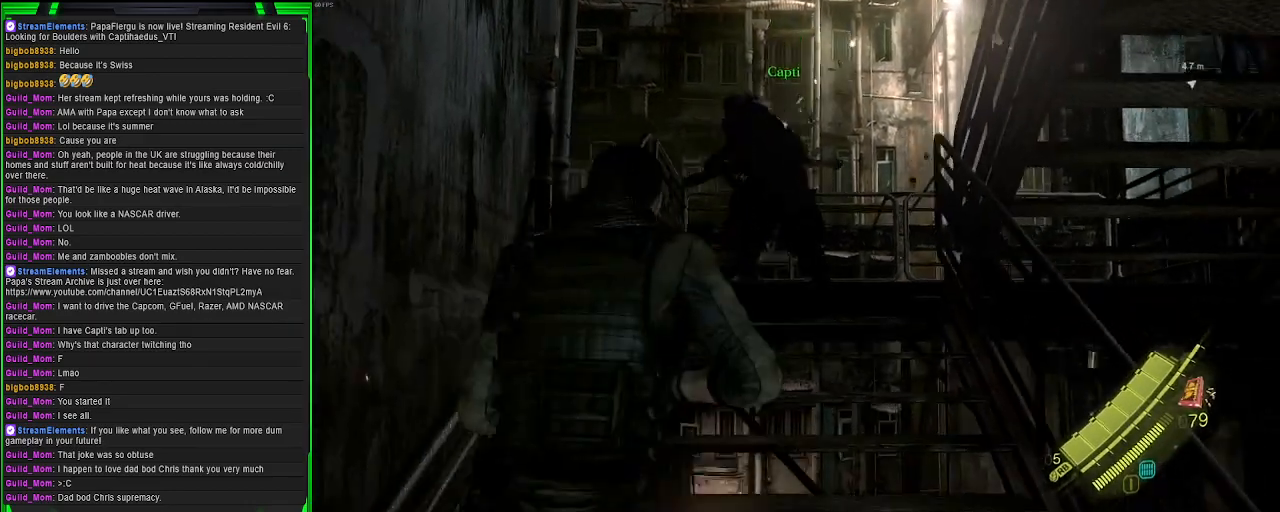
{"buttons": [], "left_stick": "up", "right_stick": "center", "events": [[67, "right_stick", "center"]]}
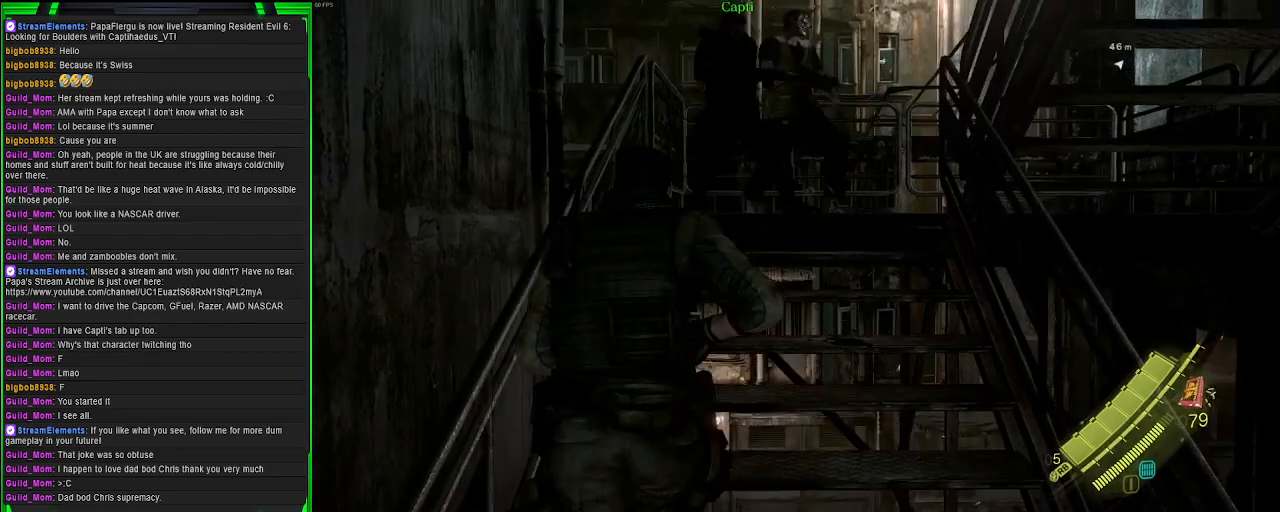
{"buttons": [], "left_stick": "up", "right_stick": "down-right", "events": [[500, "right_stick", "down-right"]]}
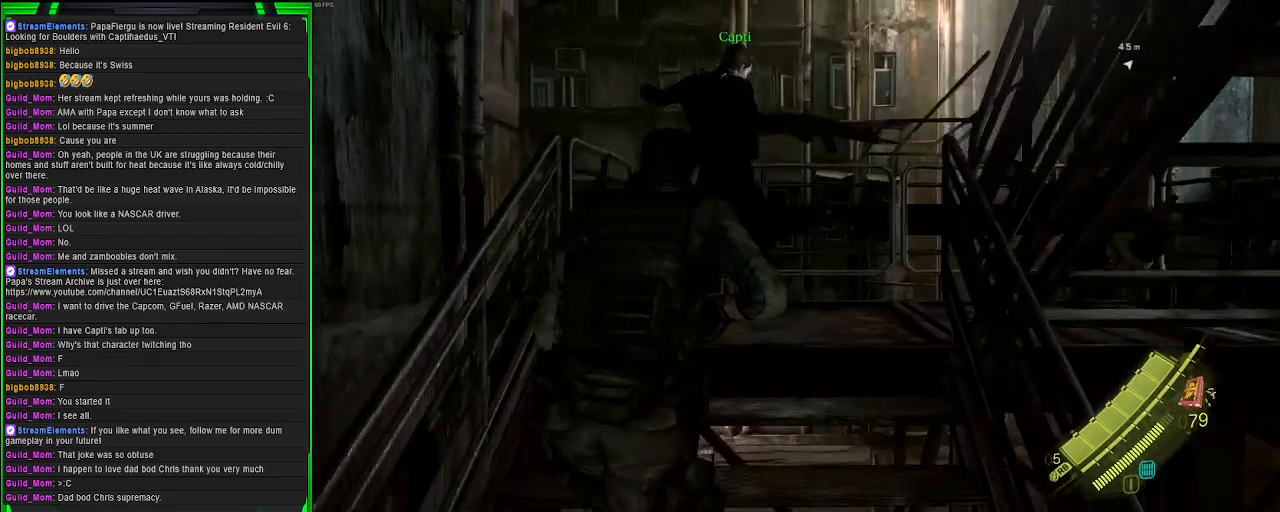
{"buttons": [], "left_stick": "up", "right_stick": "down-right", "events": [[217, "right_stick", "center"], [433, "right_stick", "down-right"]]}
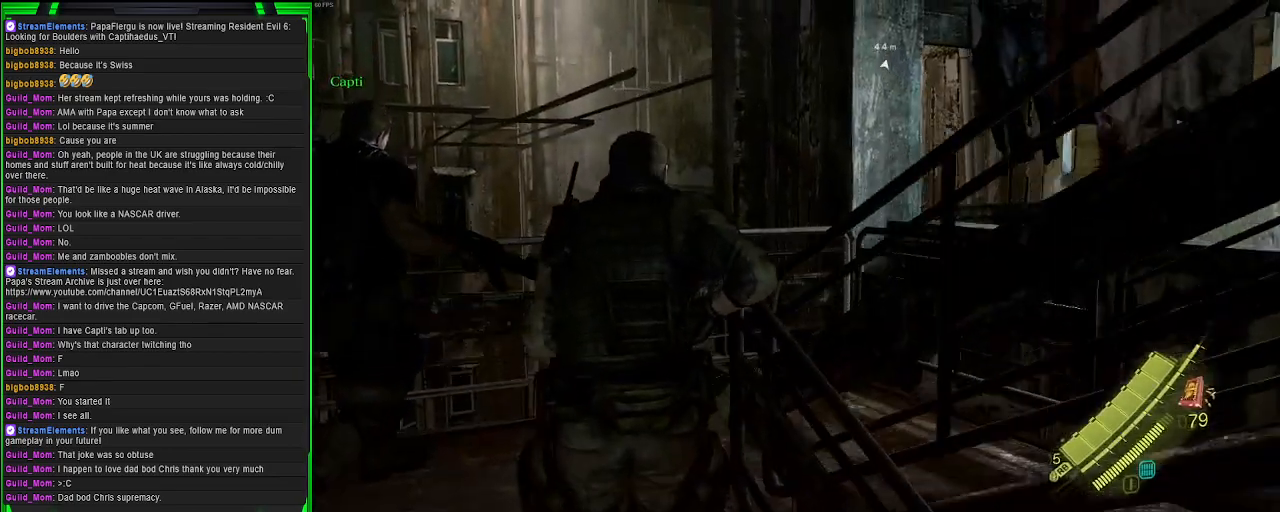
{"buttons": [], "left_stick": "up", "right_stick": "center", "events": [[100, "right_stick", "down"], [383, "right_stick", "center"]]}
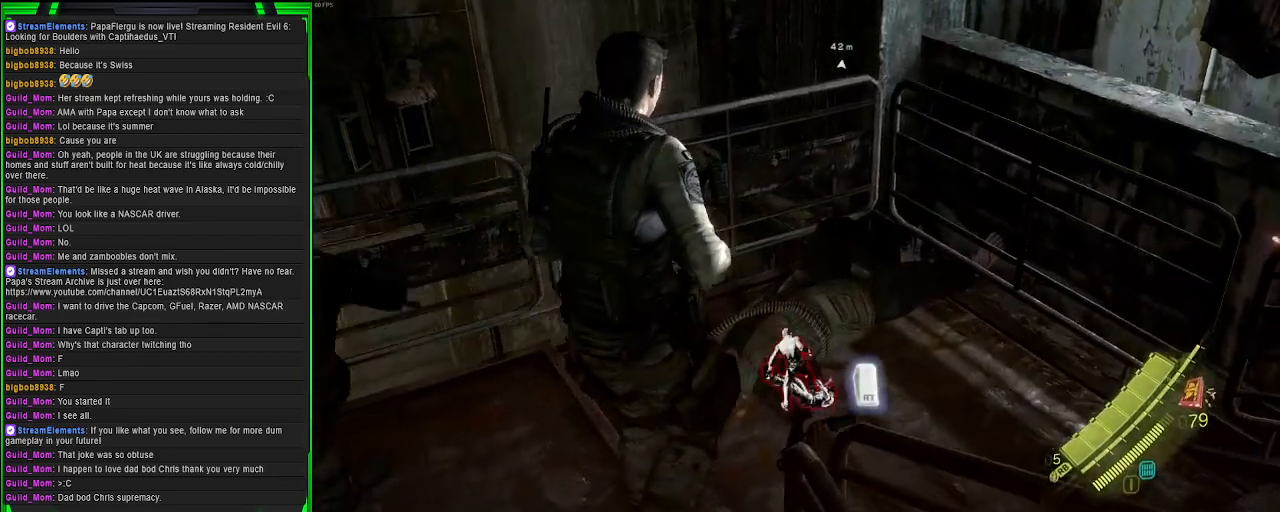
{"buttons": [], "left_stick": "center", "right_stick": "center", "events": [[183, "left_stick", "center"], [217, "R2", "down"], [367, "R2", "up"]]}
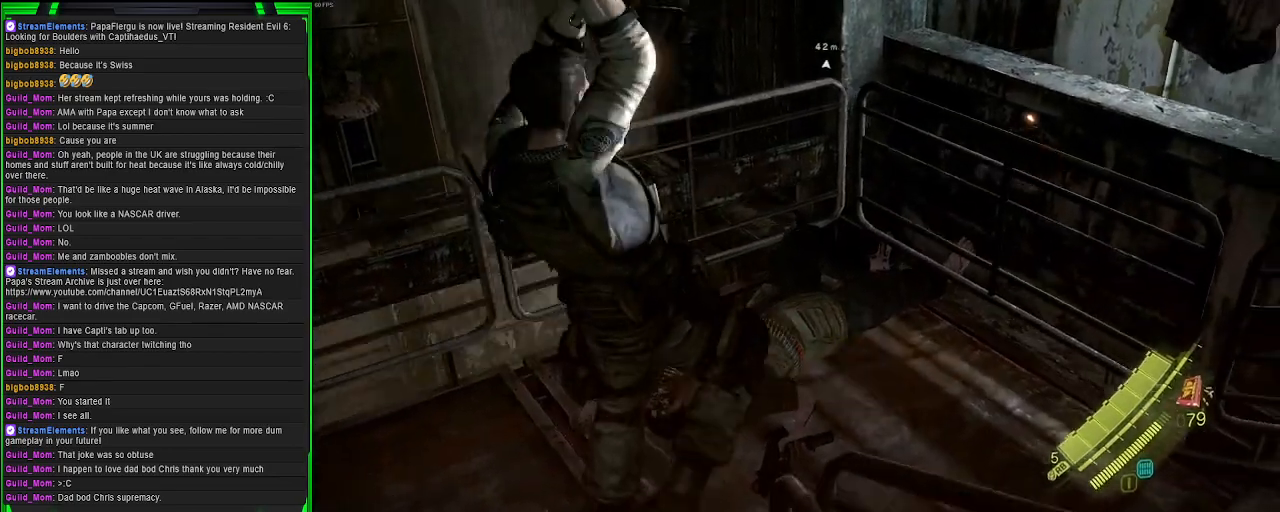
{"buttons": [], "left_stick": "center", "right_stick": "center", "events": []}
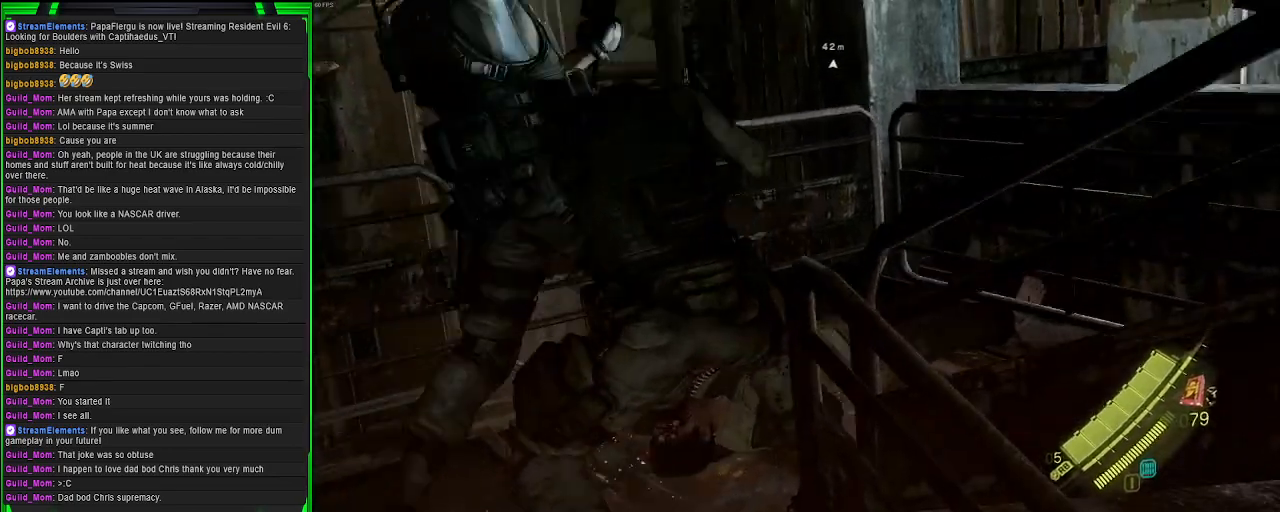
{"buttons": [], "left_stick": "center", "right_stick": "center", "events": []}
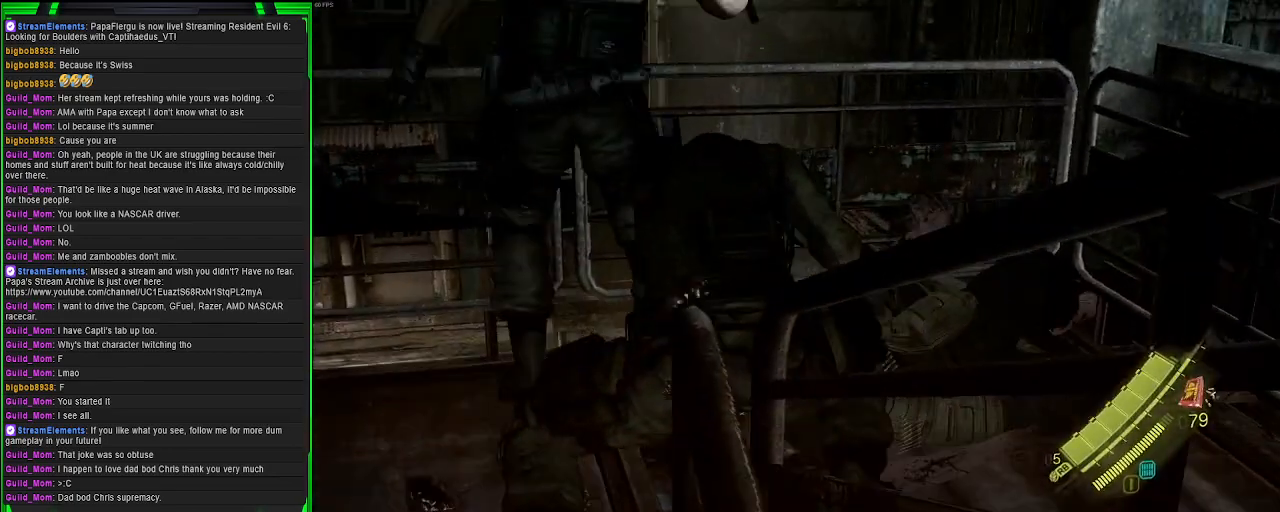
{"buttons": [], "left_stick": "center", "right_stick": "center", "events": []}
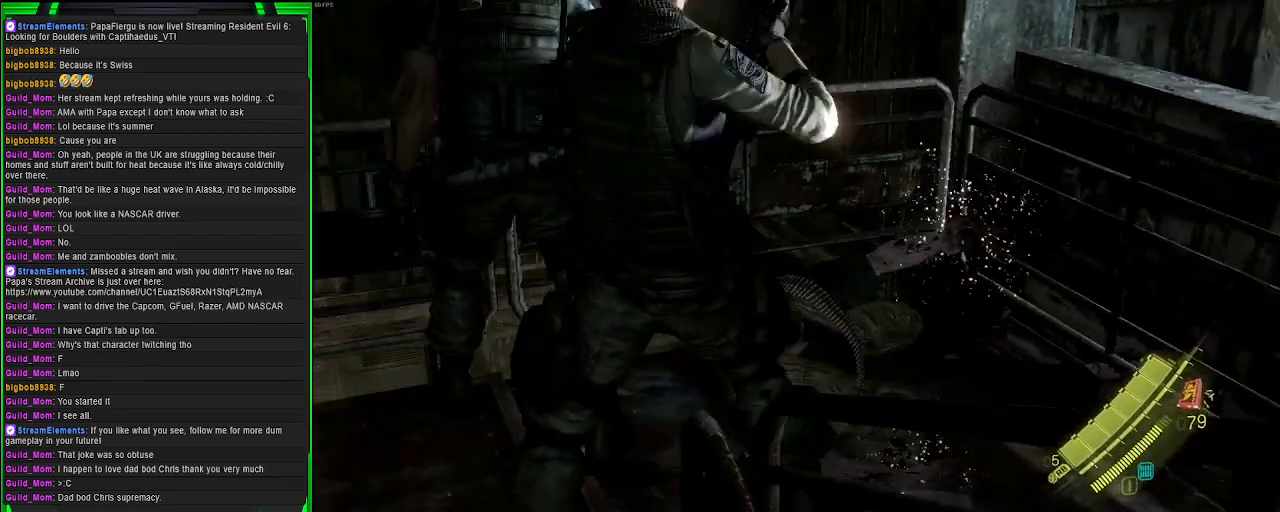
{"buttons": [], "left_stick": "up-left", "right_stick": "center", "events": [[267, "left_stick", "up-left"]]}
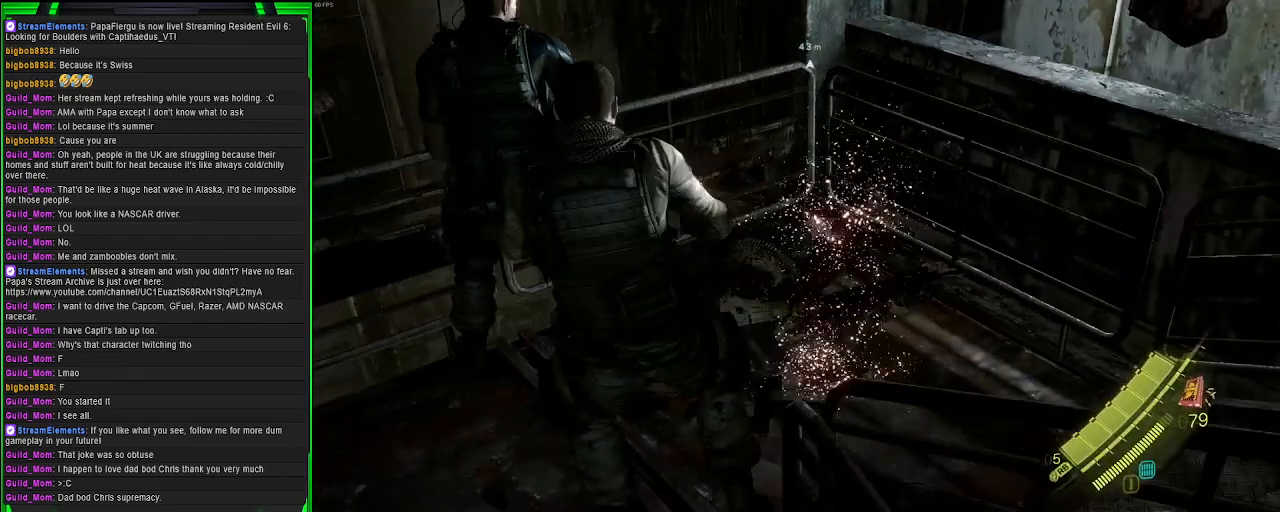
{"buttons": [], "left_stick": "center", "right_stick": "center", "events": [[150, "SQUARE", "down"], [267, "SQUARE", "up"], [350, "SQUARE", "down"], [433, "left_stick", "center"], [467, "SQUARE", "up"]]}
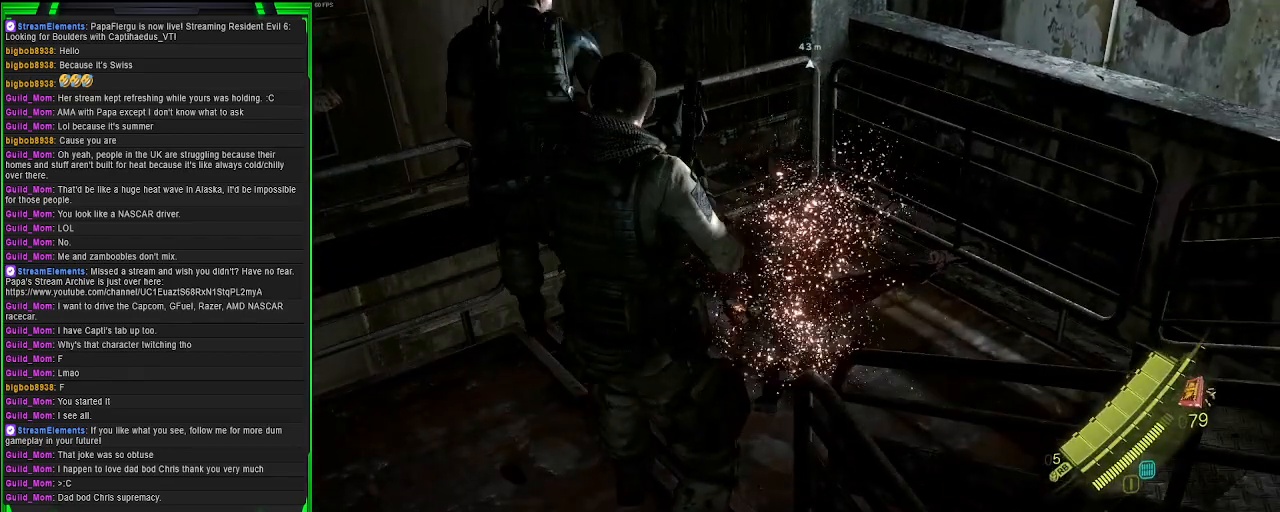
{"buttons": [], "left_stick": "up", "right_stick": "right", "events": [[33, "SQUARE", "down"], [167, "SQUARE", "up"], [350, "left_stick", "up"], [383, "right_stick", "right"]]}
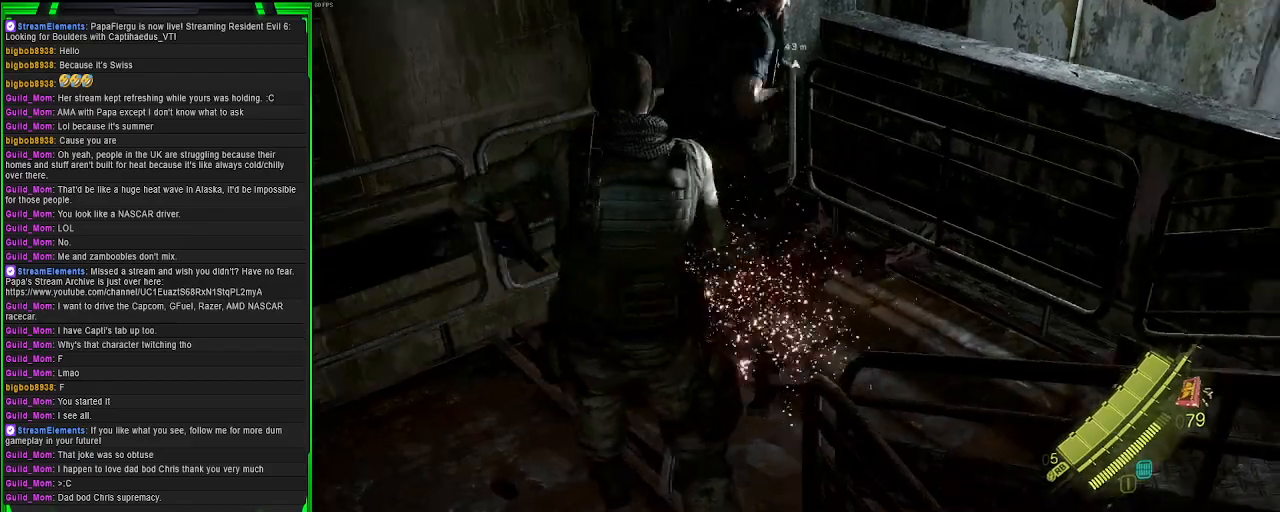
{"buttons": [], "left_stick": "up", "right_stick": "up-right", "events": [[100, "left_stick", "up-left"], [200, "right_stick", "up-right"], [433, "left_stick", "up"]]}
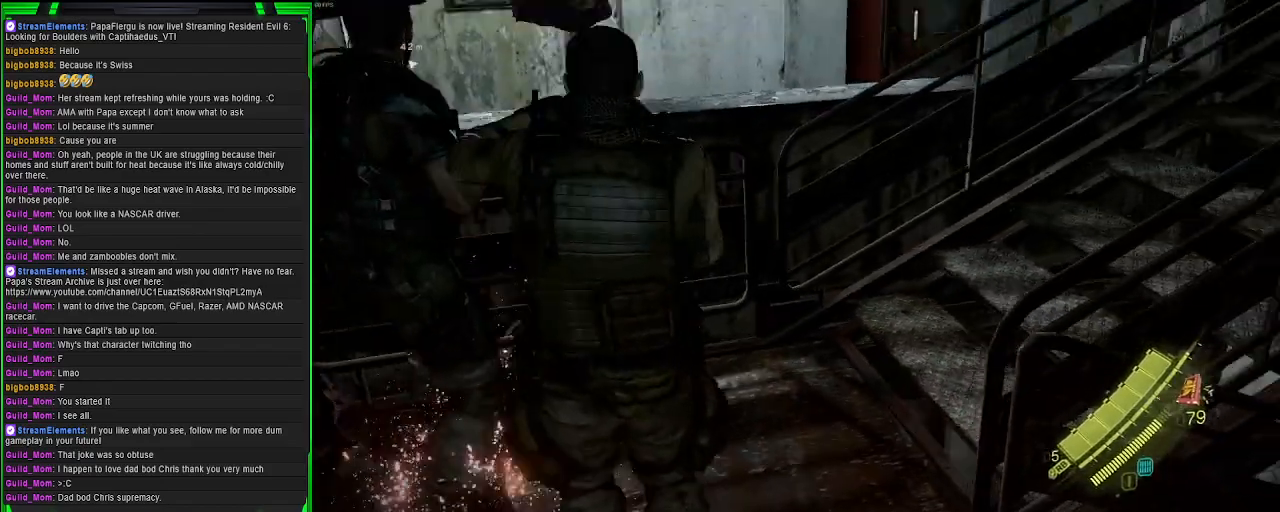
{"buttons": [], "left_stick": "up", "right_stick": "up", "events": [[217, "right_stick", "right"], [483, "right_stick", "up"]]}
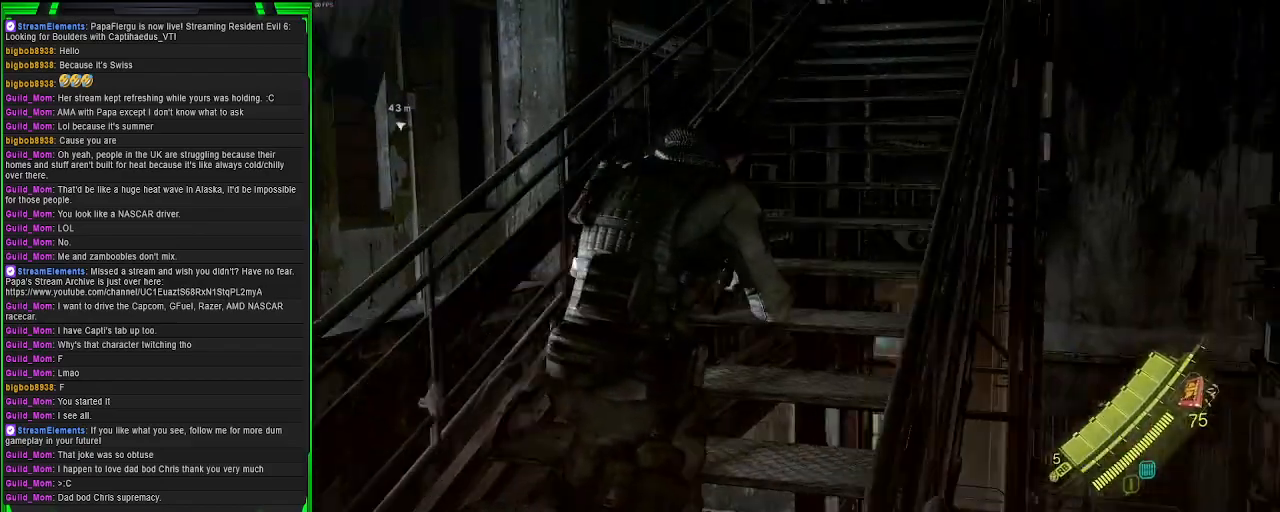
{"buttons": ["CROSS"], "left_stick": "up", "right_stick": "center", "events": [[50, "right_stick", "center"], [183, "CROSS", "down"]]}
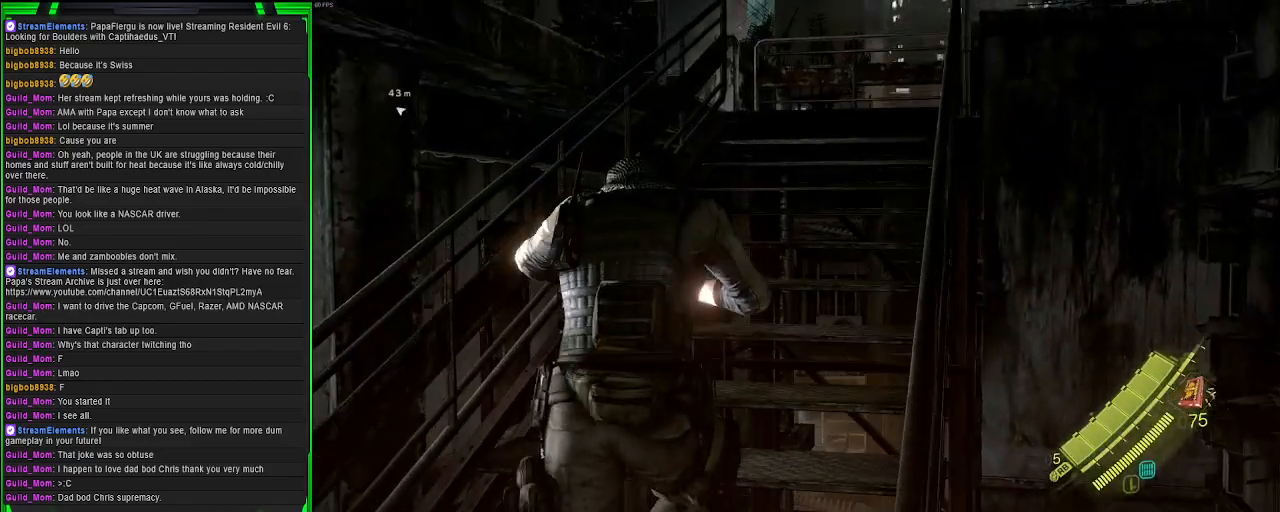
{"buttons": [], "left_stick": "up", "right_stick": "center", "events": [[500, "CROSS", "up"]]}
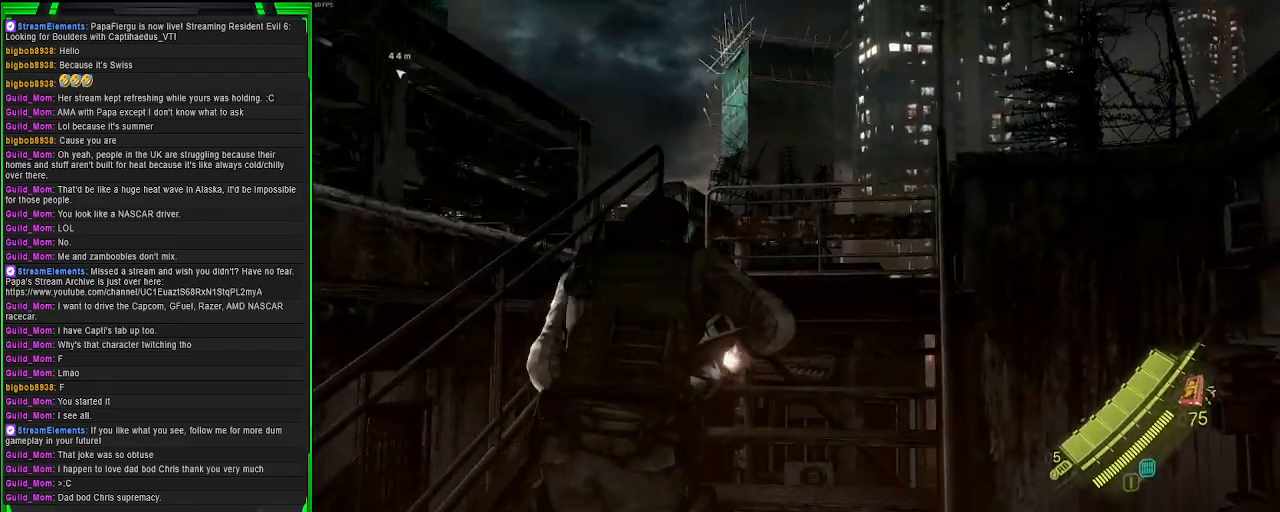
{"buttons": [], "left_stick": "up-right", "right_stick": "left", "events": [[167, "right_stick", "left"], [300, "left_stick", "up-right"]]}
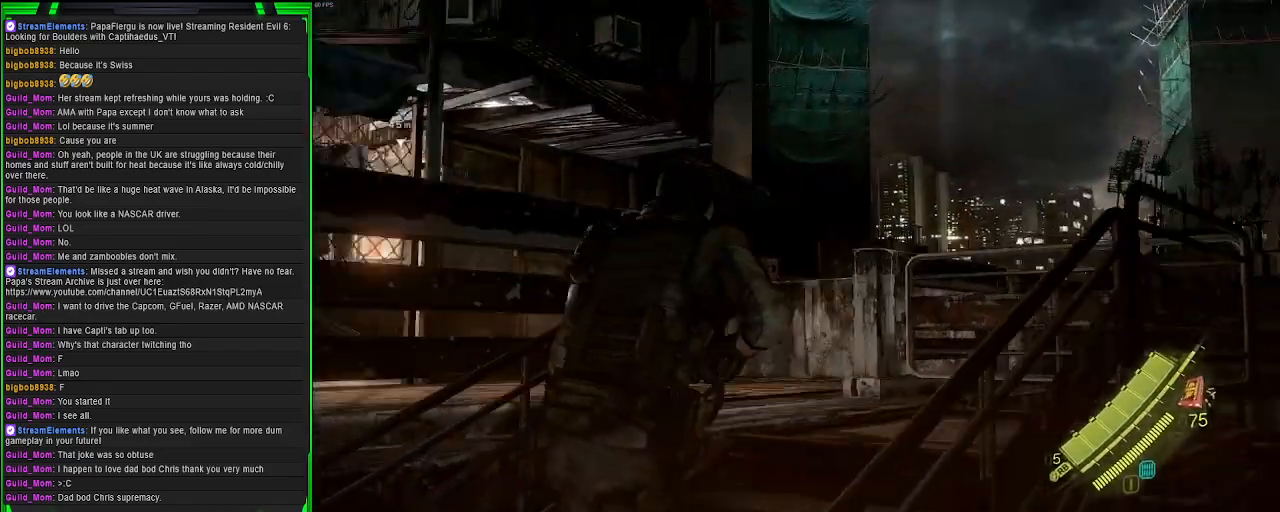
{"buttons": [], "left_stick": "up-right", "right_stick": "left", "events": [[33, "right_stick", "center"], [200, "right_stick", "left"]]}
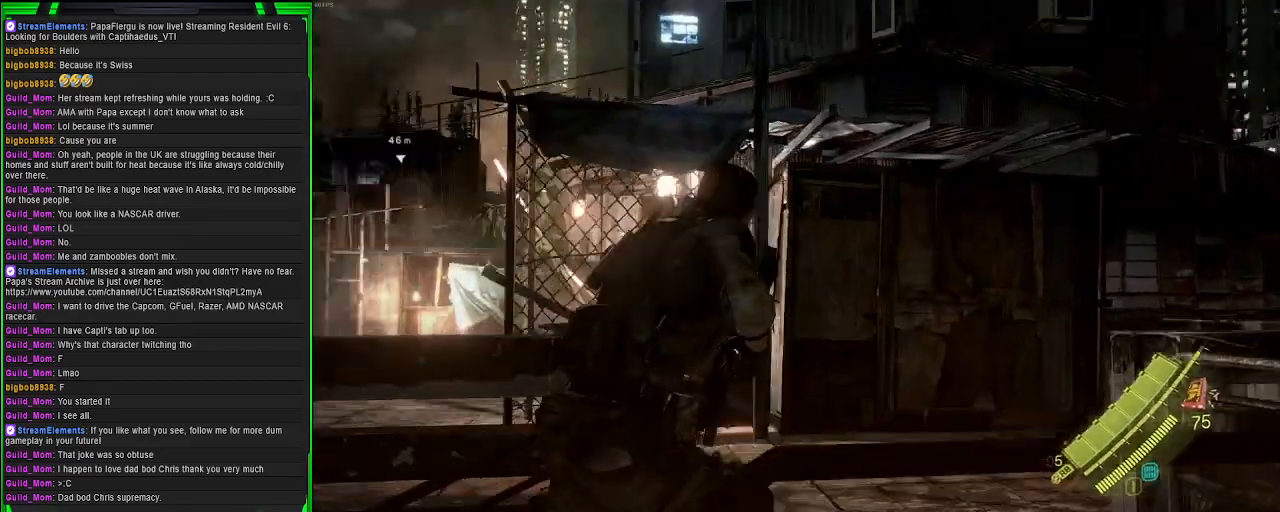
{"buttons": [], "left_stick": "up-right", "right_stick": "left", "events": [[133, "right_stick", "center"], [300, "right_stick", "left"]]}
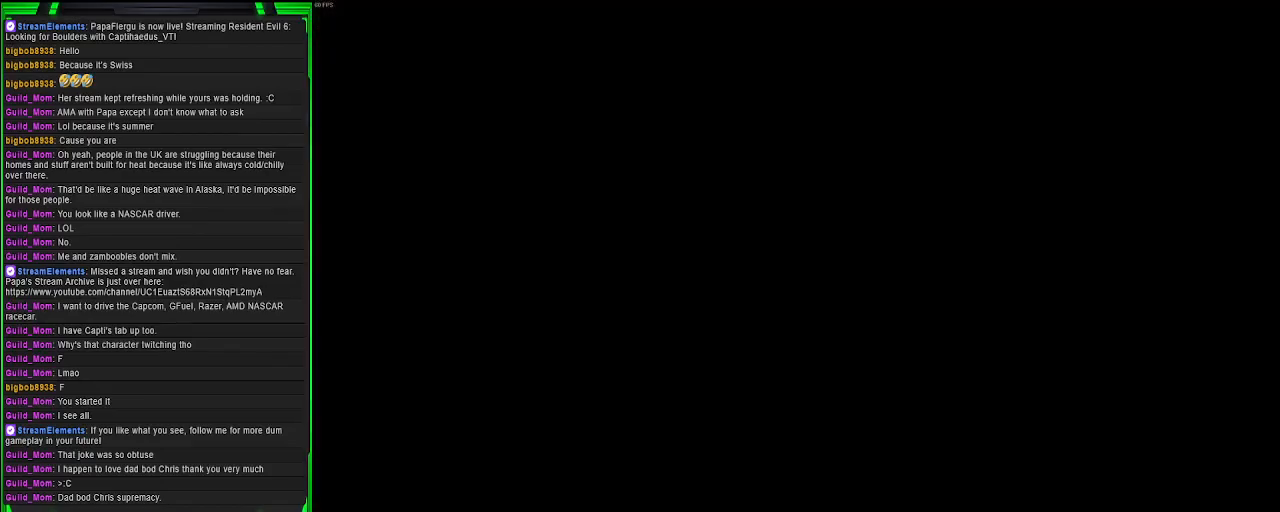
{"buttons": [], "left_stick": "center", "right_stick": "center", "events": [[167, "left_stick", "up"], [250, "right_stick", "center"], [333, "left_stick", "center"]]}